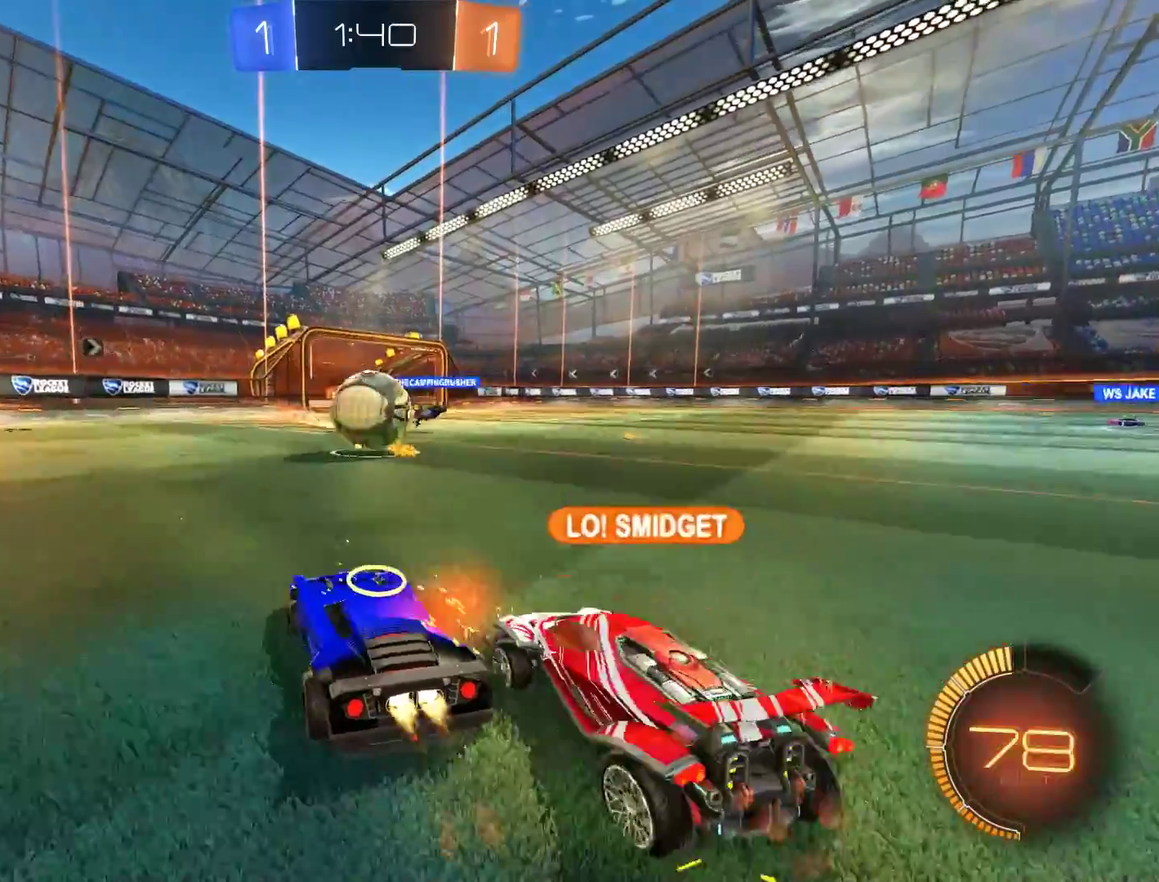
Gameplay with a controller (Xbox layout); each line is a JSON object with the inputs held at the frame after it (dt_ms = milliseconds from this image to that frame). "events" lists button and stick changes between this image and that frame as [ms after this image, input, new state], when the widget could be followed in between.
{"dt_ms": 500, "buttons": ["B", "L2"], "left_stick": "up-right", "right_stick": "center", "events": [[17, "left_stick", "center"], [183, "left_stick", "right"], [250, "L2", "down"], [283, "A", "down"], [283, "R2", "up"], [317, "left_stick", "up-right"], [483, "A", "up"]]}
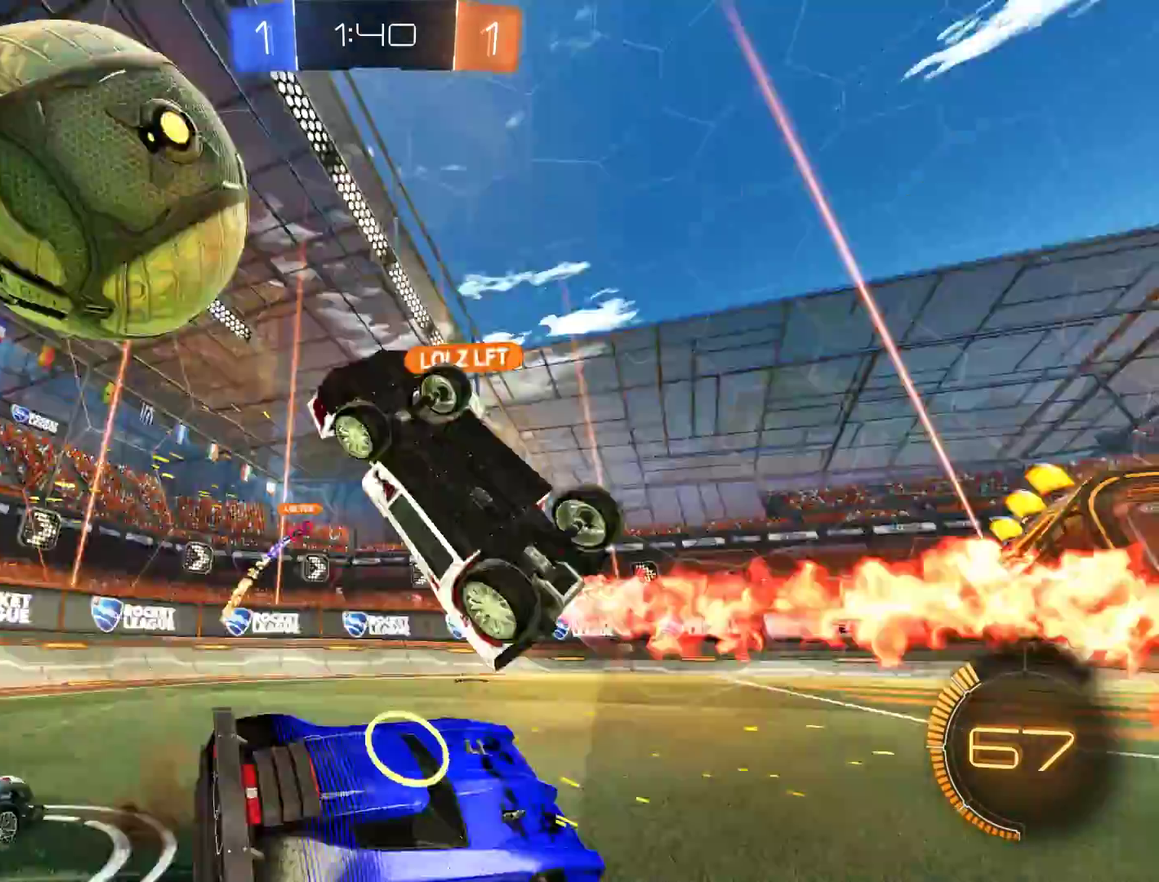
{"dt_ms": 1000, "buttons": ["B"], "left_stick": "up-right", "right_stick": "center", "events": [[50, "B", "up"], [383, "B", "down"], [617, "L2", "up"]]}
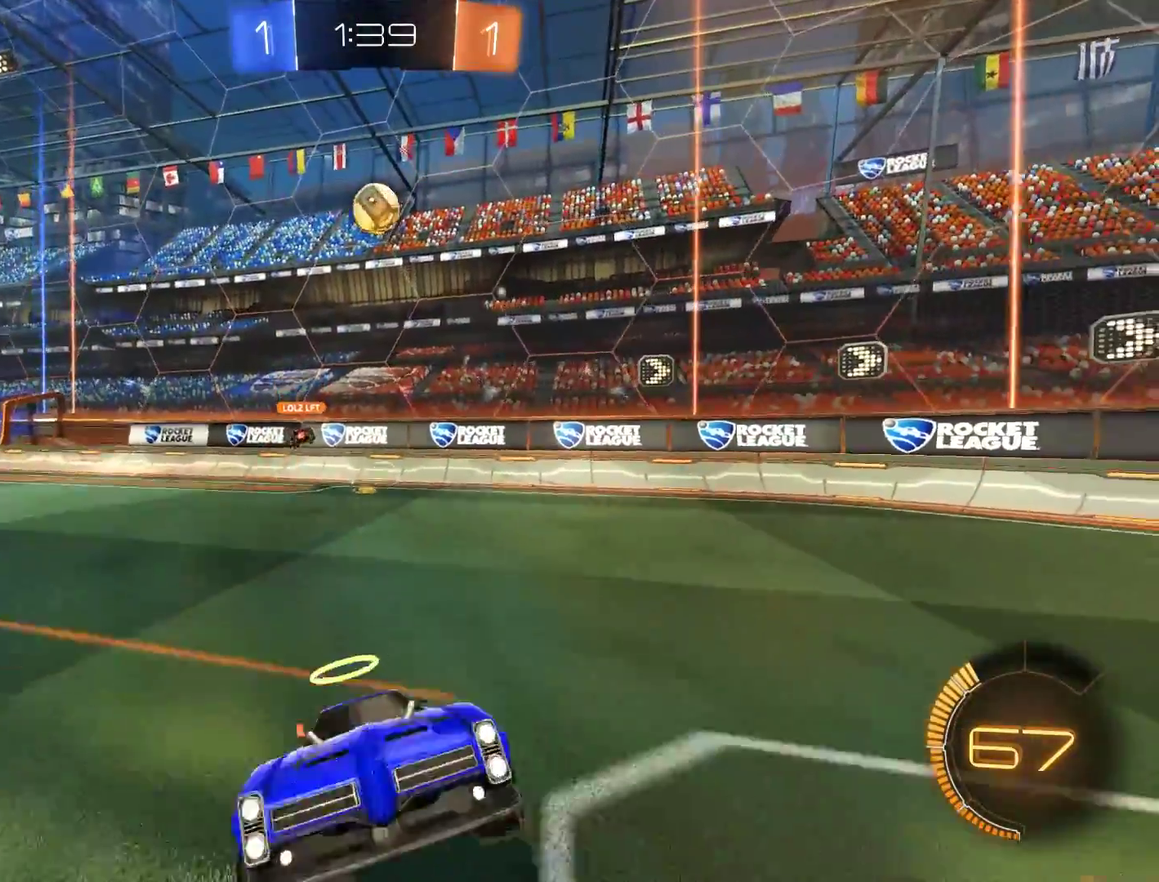
{"dt_ms": 500, "buttons": ["B"], "left_stick": "up-right", "right_stick": "center", "events": [[217, "X", "down"], [350, "X", "up"]]}
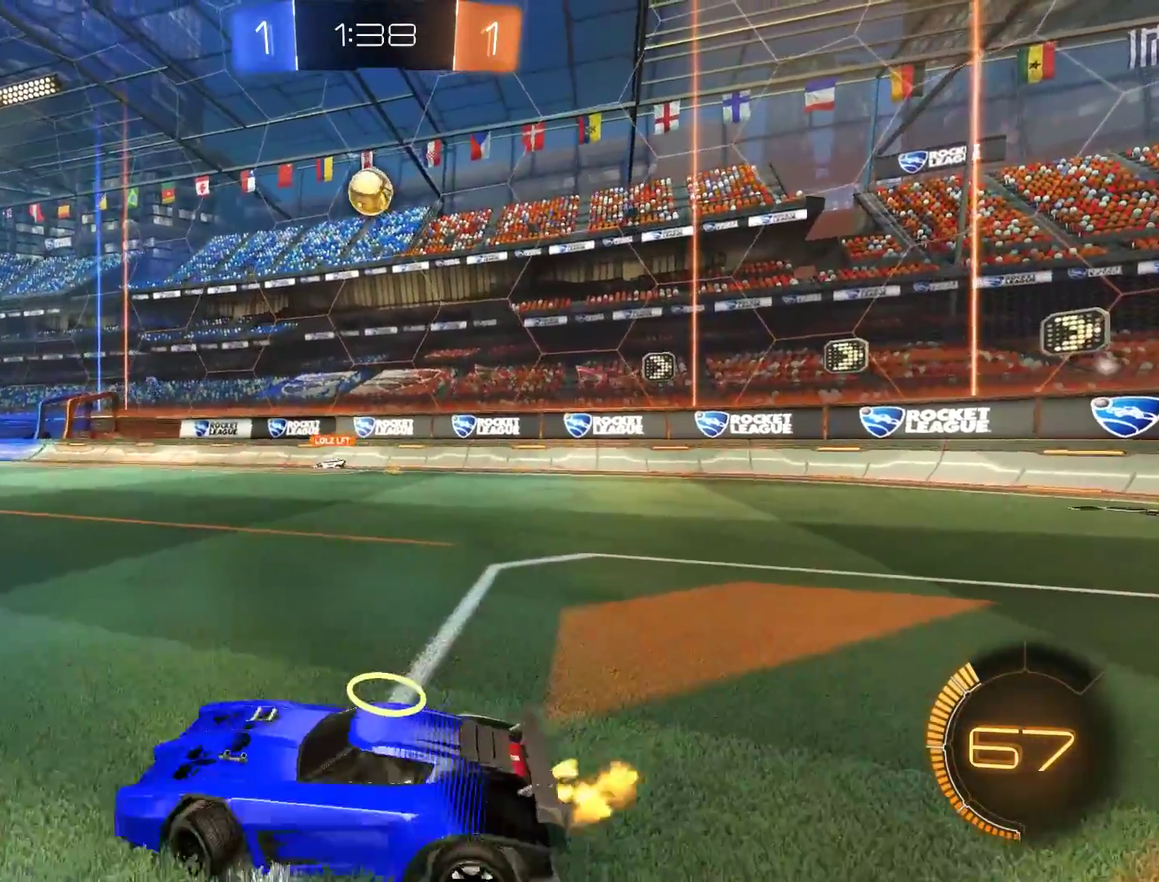
{"dt_ms": 500, "buttons": ["B"], "left_stick": "left", "right_stick": "center", "events": [[117, "left_stick", "left"], [317, "X", "down"], [450, "X", "up"]]}
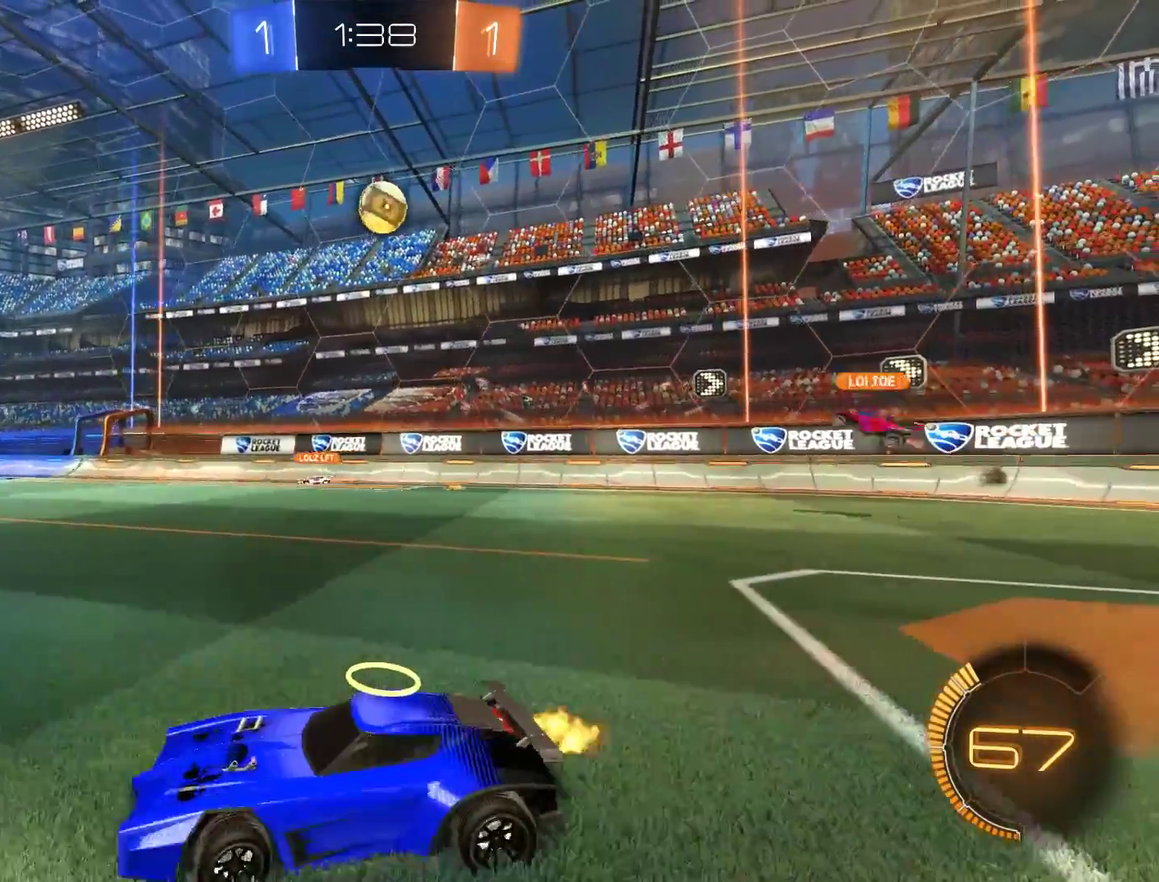
{"dt_ms": 500, "buttons": ["B"], "left_stick": "right", "right_stick": "center", "events": [[150, "left_stick", "up-right"], [267, "left_stick", "right"]]}
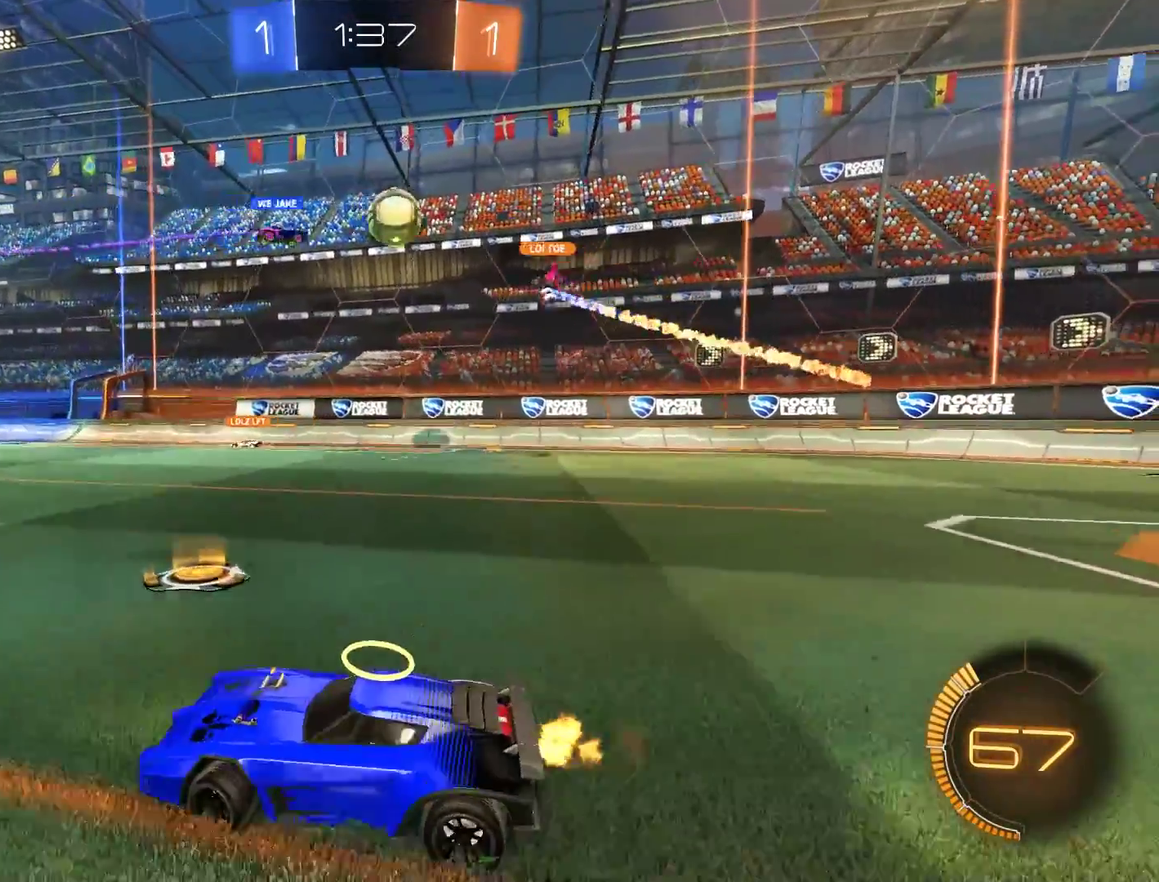
{"dt_ms": 500, "buttons": ["B"], "left_stick": "right", "right_stick": "center", "events": [[217, "X", "down"], [317, "X", "up"]]}
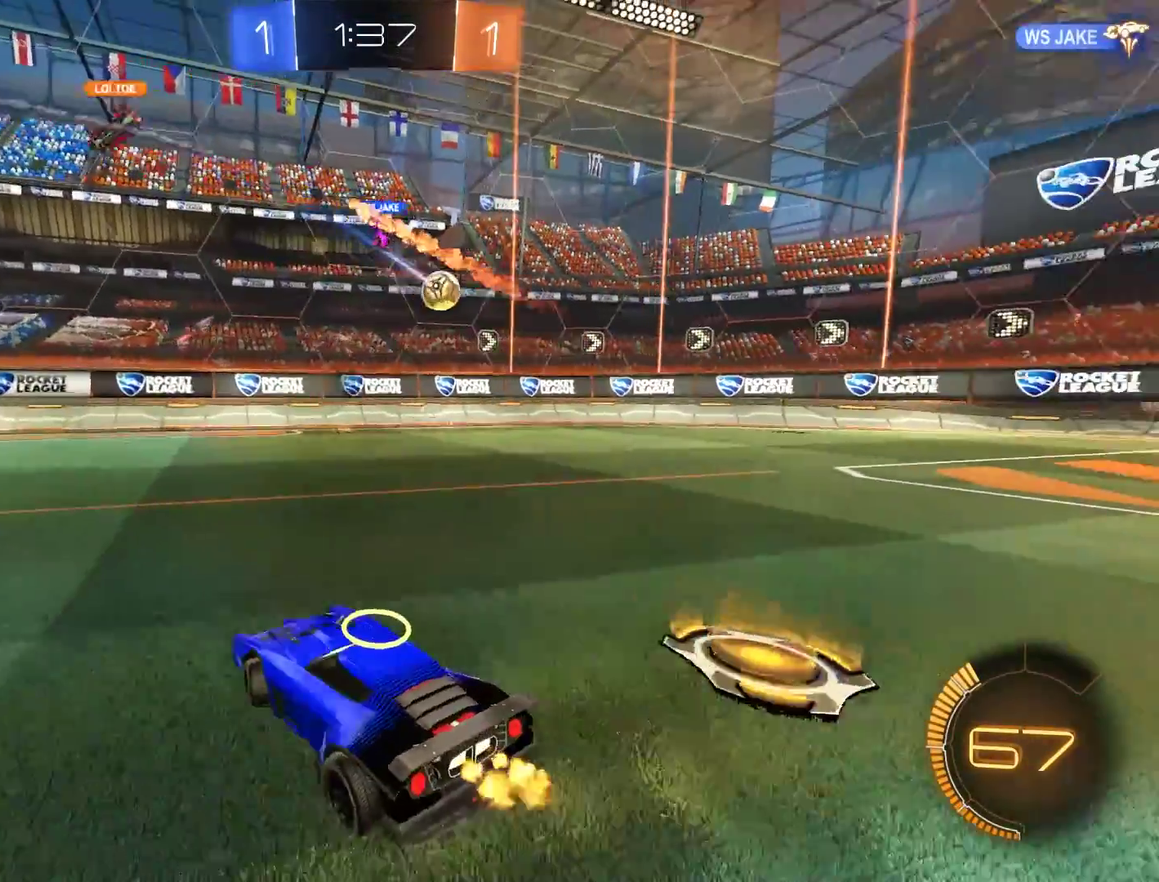
{"dt_ms": 500, "buttons": ["B"], "left_stick": "up-right", "right_stick": "center", "events": [[100, "left_stick", "up-right"], [200, "X", "down"], [267, "X", "up"]]}
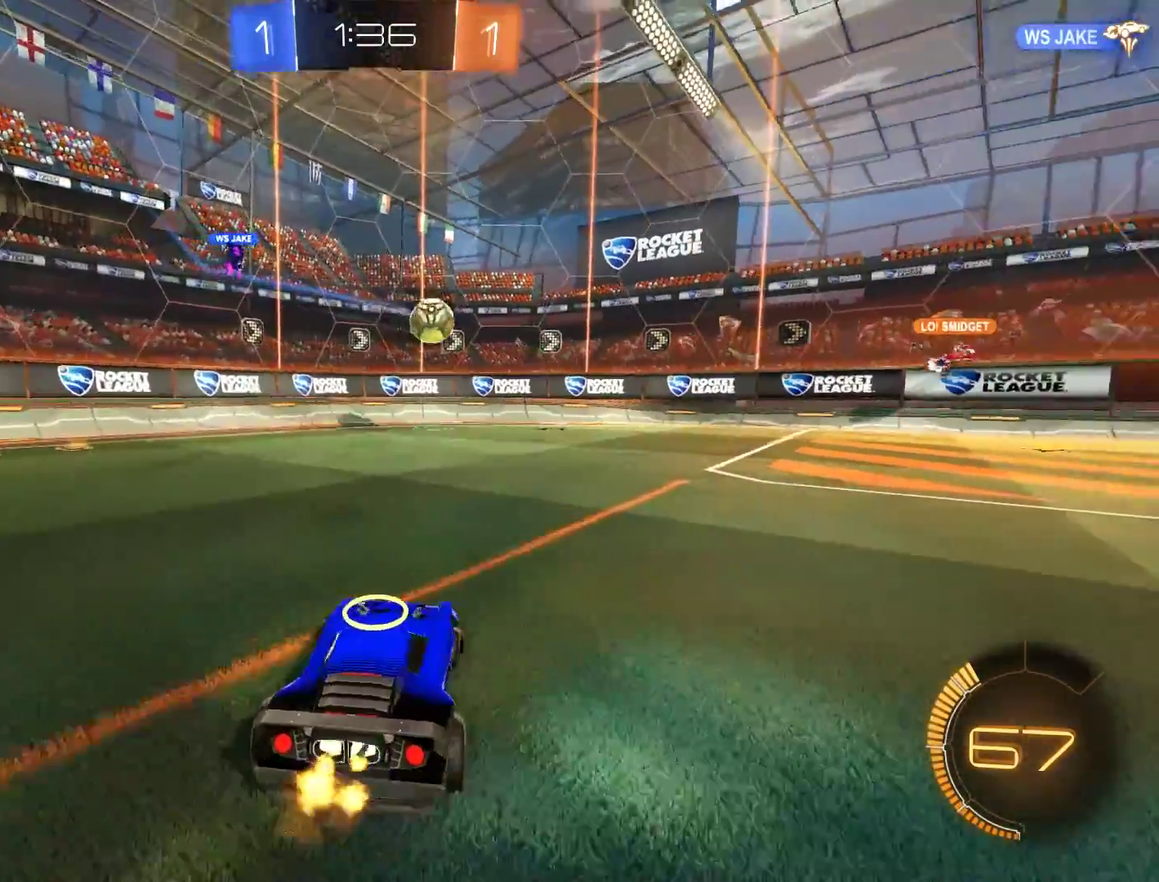
{"dt_ms": 500, "buttons": ["L2"], "left_stick": "center", "right_stick": "center", "events": [[233, "L2", "down"], [233, "left_stick", "right"], [300, "B", "up"], [333, "left_stick", "center"]]}
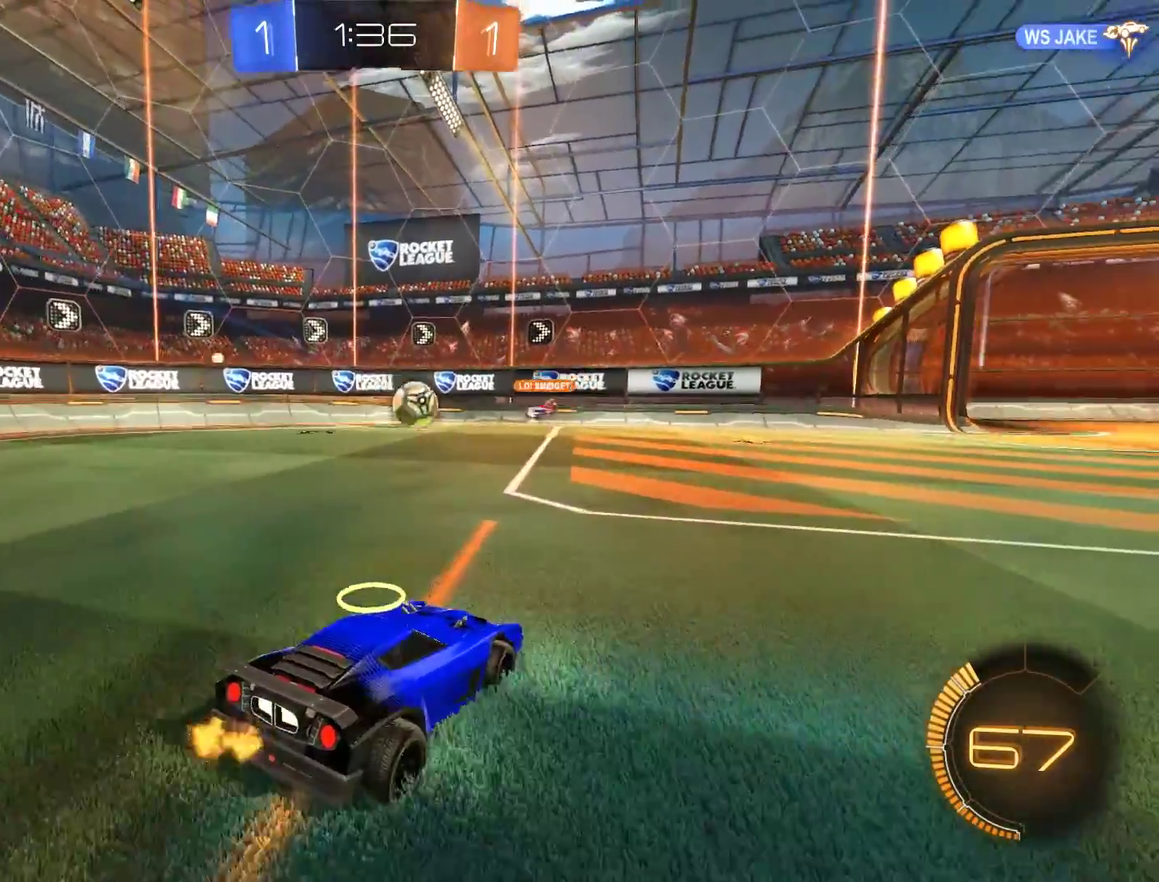
{"dt_ms": 500, "buttons": ["B"], "left_stick": "up-right", "right_stick": "center", "events": [[333, "left_stick", "right"], [433, "left_stick", "center"], [467, "B", "down"], [467, "L2", "up"], [500, "left_stick", "up-right"]]}
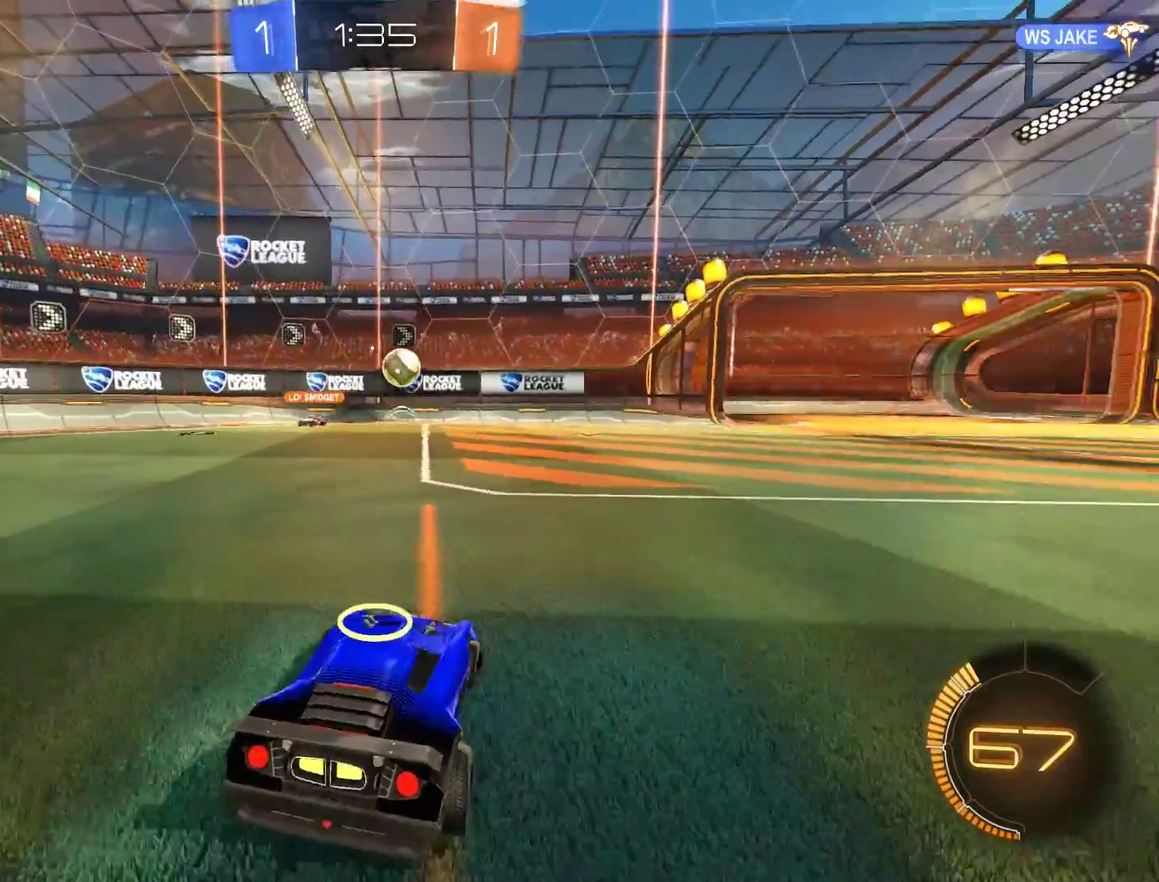
{"dt_ms": 500, "buttons": ["B", "R2"], "left_stick": "center", "right_stick": "center", "events": [[33, "R2", "down"], [300, "left_stick", "center"]]}
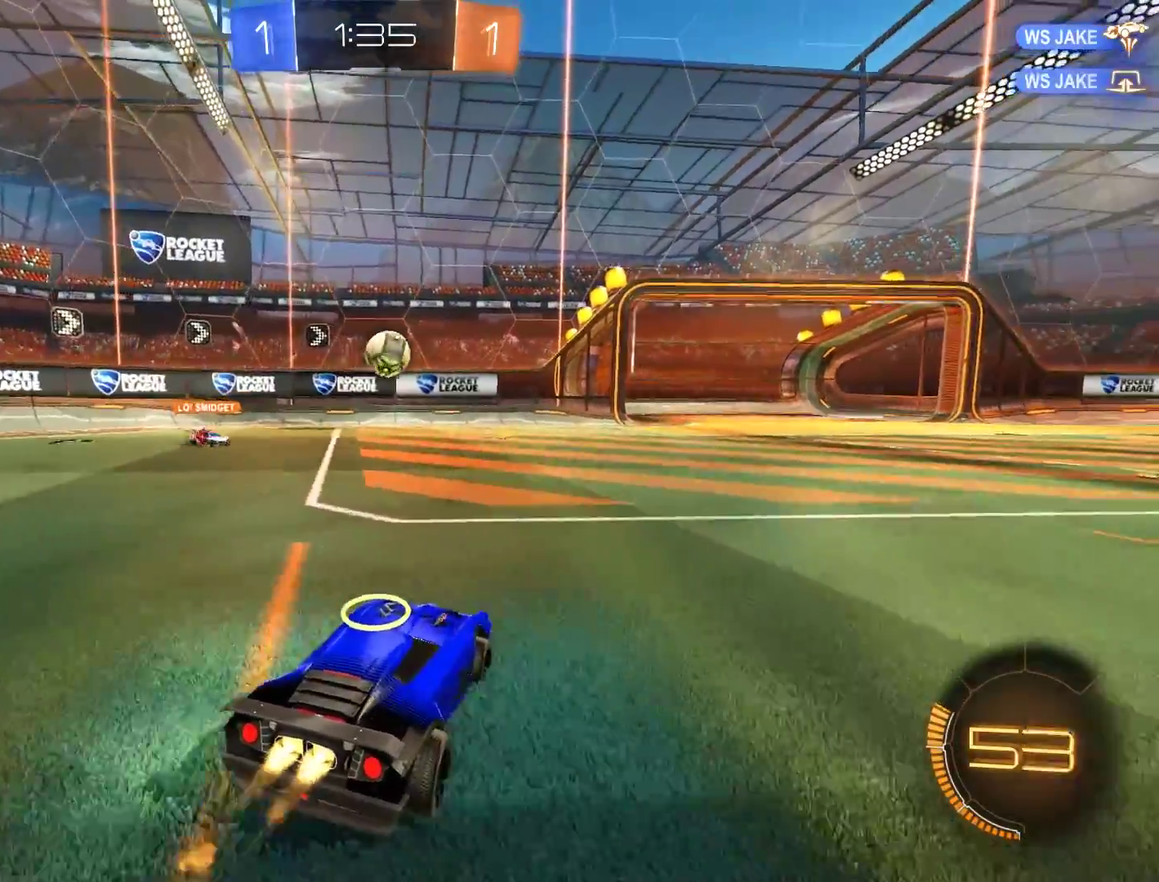
{"dt_ms": 500, "buttons": ["B", "R2"], "left_stick": "center", "right_stick": "center", "events": [[17, "left_stick", "right"], [167, "left_stick", "center"], [367, "left_stick", "left"], [467, "left_stick", "center"]]}
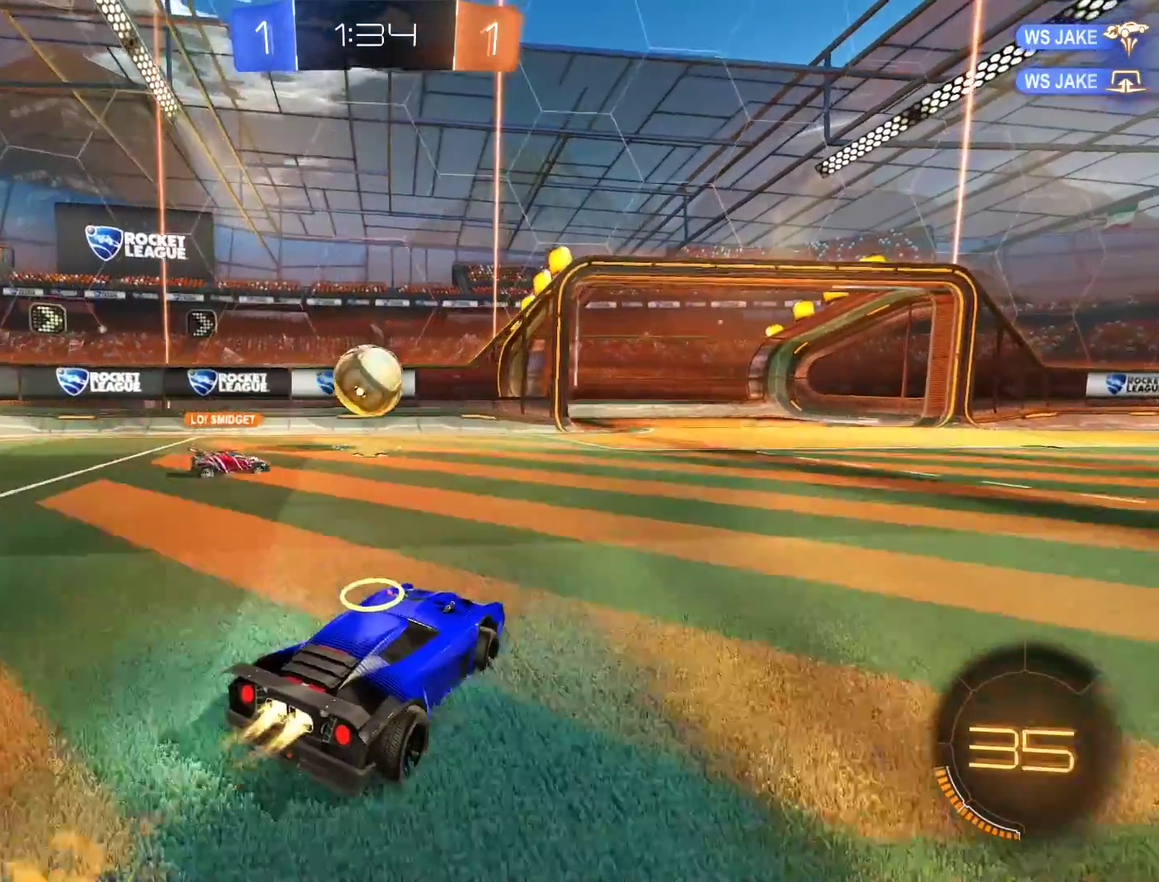
{"dt_ms": 500, "buttons": ["B"], "left_stick": "left", "right_stick": "center", "events": [[67, "L2", "down"], [67, "R2", "up"], [67, "left_stick", "right"], [133, "B", "up"], [167, "left_stick", "up-right"], [233, "B", "down"], [267, "L2", "up"], [433, "left_stick", "left"]]}
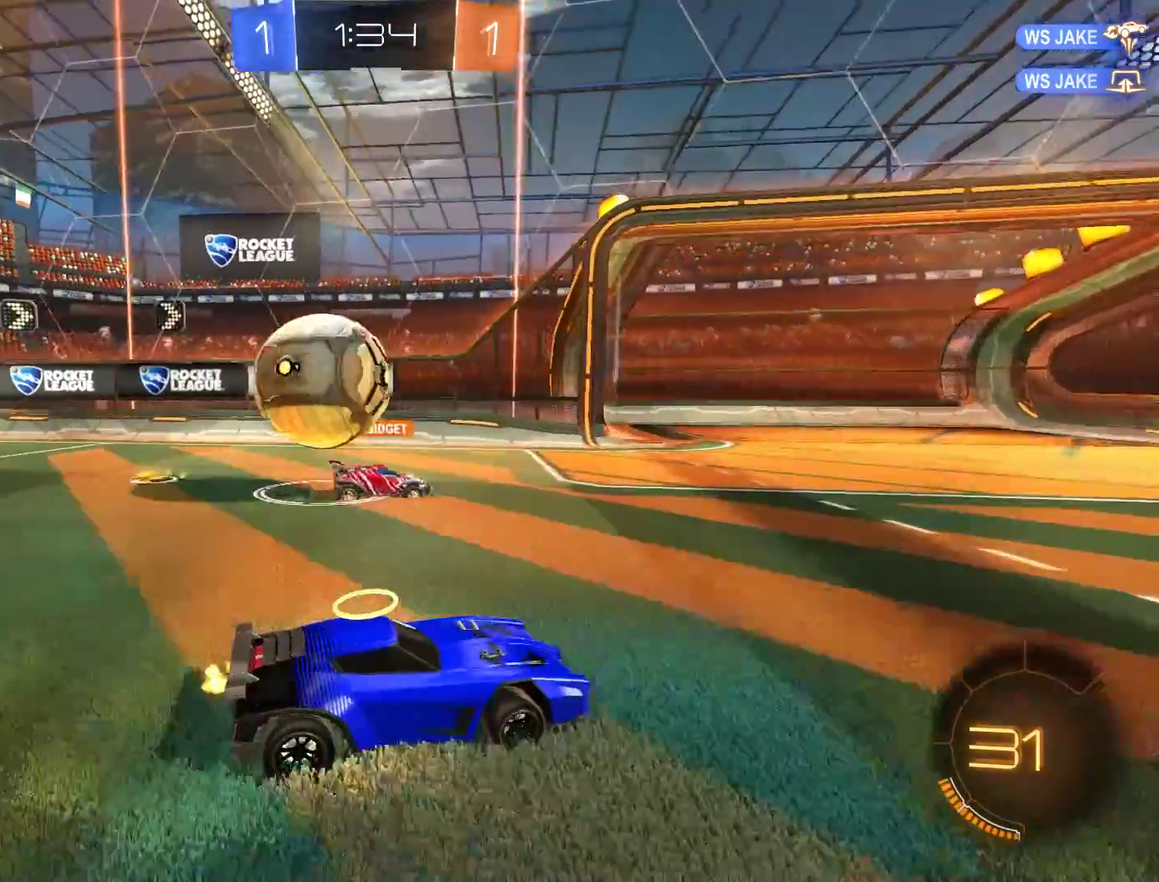
{"dt_ms": 500, "buttons": ["B"], "left_stick": "down-left", "right_stick": "center", "events": [[67, "B", "up"], [67, "L2", "down"], [67, "left_stick", "down-left"], [150, "left_stick", "center"], [233, "left_stick", "right"], [300, "left_stick", "center"], [433, "L2", "up"], [433, "left_stick", "down-left"], [467, "B", "down"]]}
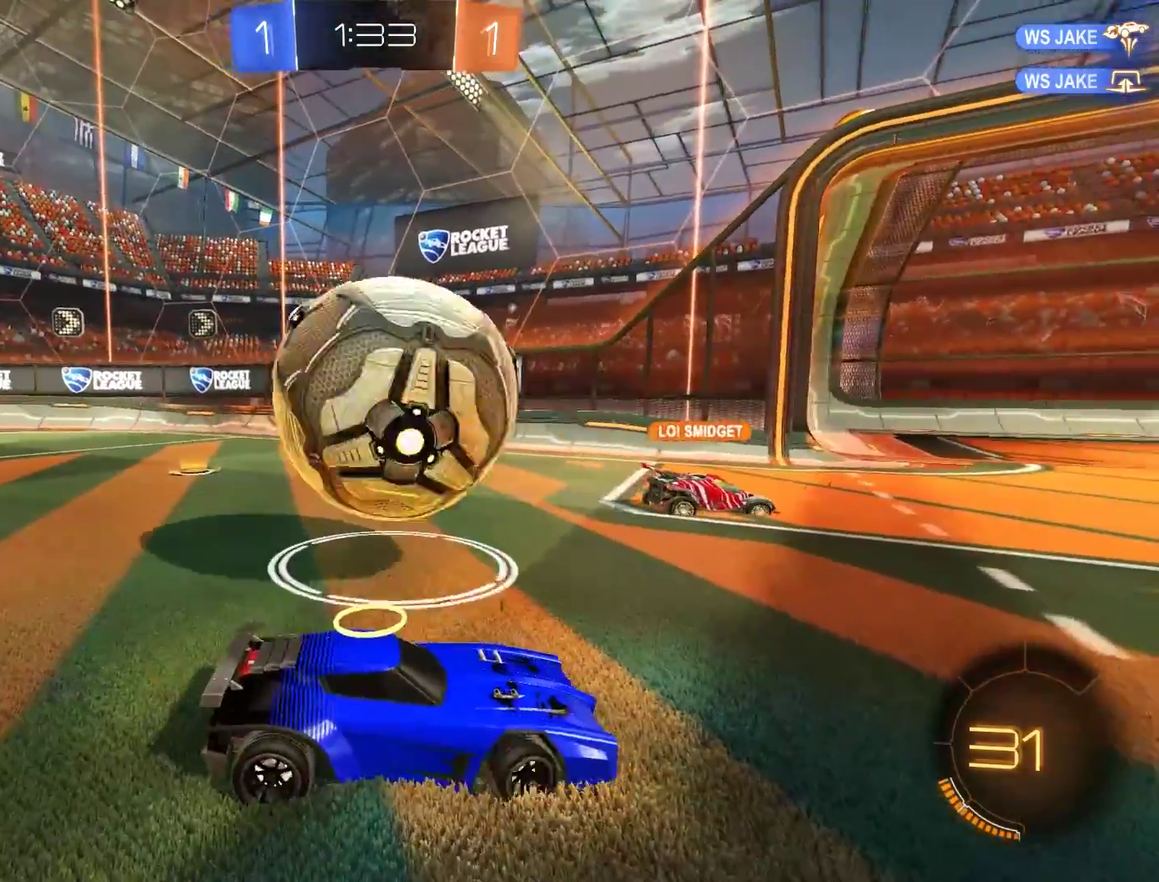
{"dt_ms": 500, "buttons": ["L2"], "left_stick": "down-left", "right_stick": "center", "events": [[133, "left_stick", "right"], [333, "B", "up"], [367, "L2", "down"], [367, "left_stick", "center"], [500, "left_stick", "down-left"]]}
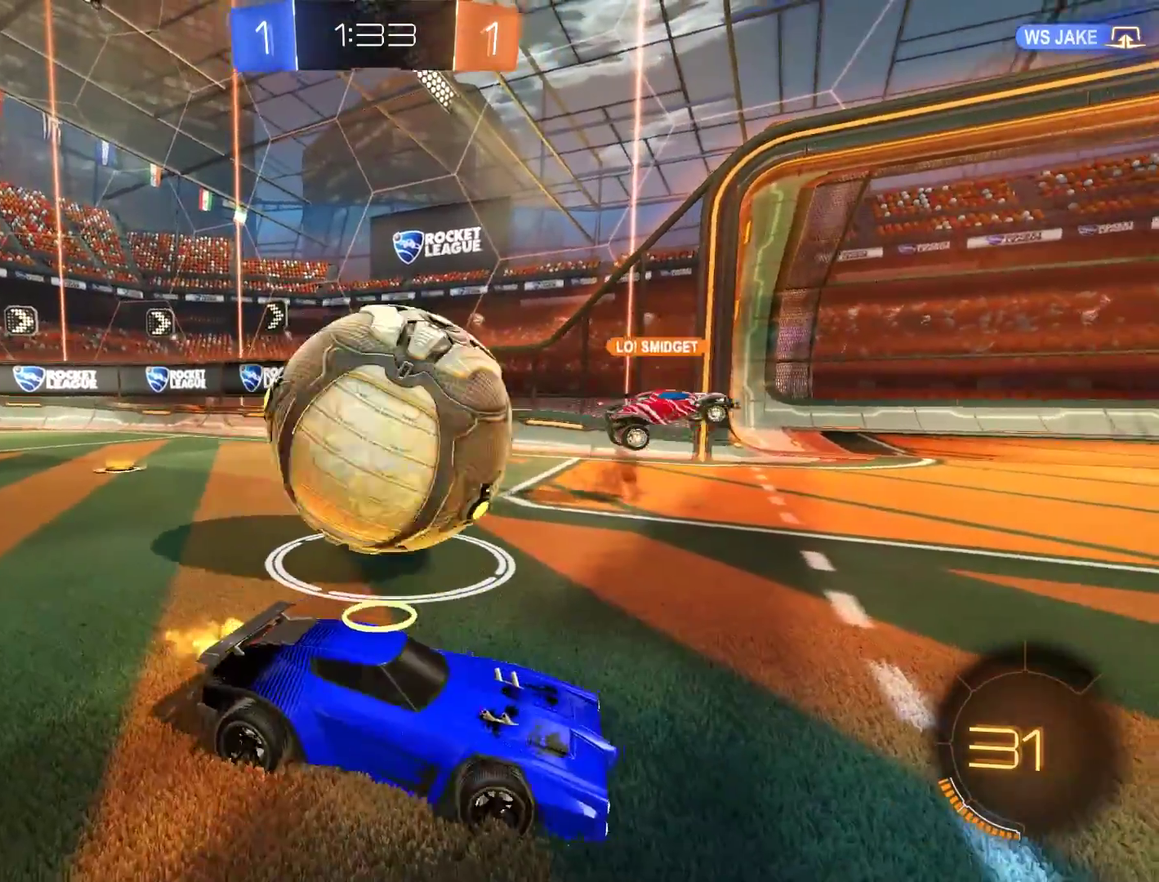
{"dt_ms": 500, "buttons": ["L2"], "left_stick": "up-right", "right_stick": "center", "events": [[67, "B", "down"], [100, "left_stick", "center"], [133, "L2", "up"], [167, "left_stick", "left"], [200, "B", "up"], [233, "L2", "down"], [233, "left_stick", "center"], [367, "left_stick", "right"], [467, "left_stick", "up-right"]]}
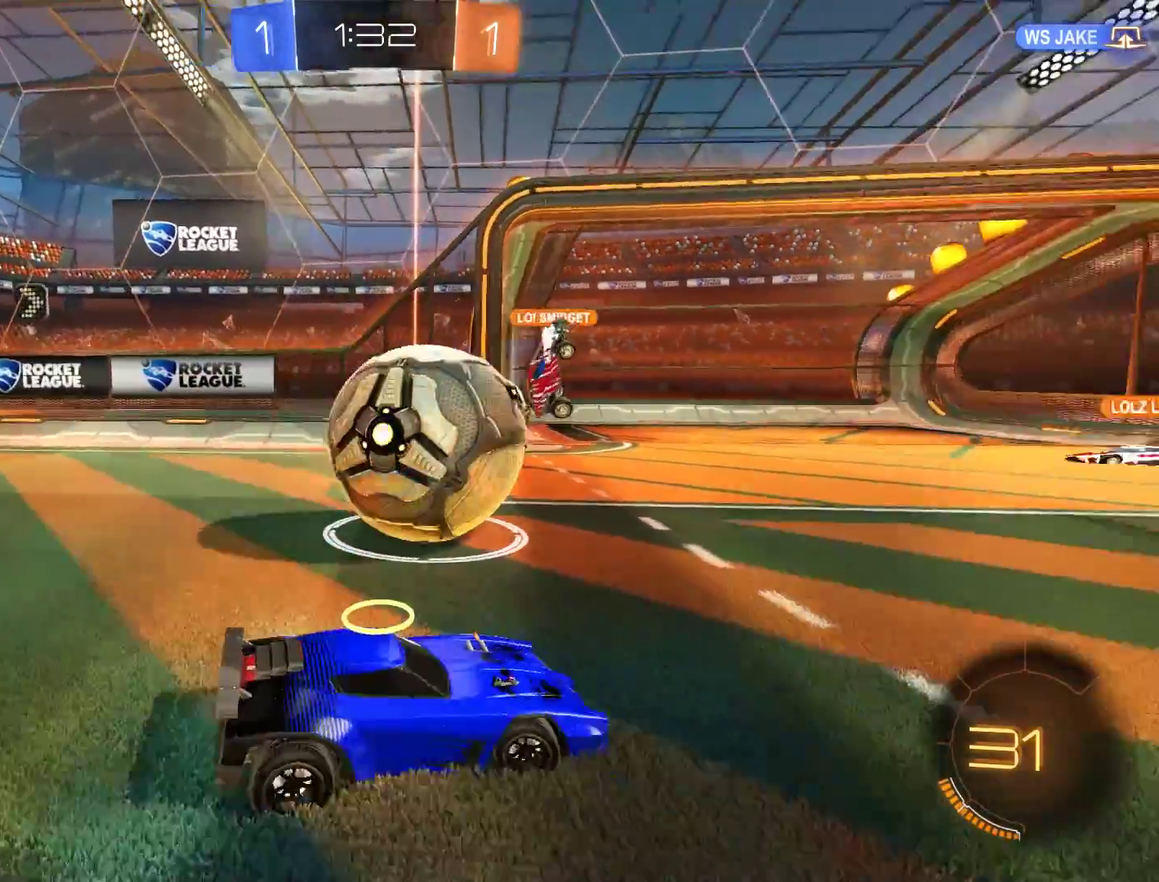
{"dt_ms": 500, "buttons": ["B", "L2"], "left_stick": "left", "right_stick": "center", "events": [[100, "B", "down"], [100, "R2", "down"], [133, "L2", "up"], [167, "left_stick", "left"], [367, "left_stick", "down-left"], [400, "R2", "up"], [433, "B", "up"], [433, "L2", "down"], [467, "left_stick", "left"], [500, "B", "down"]]}
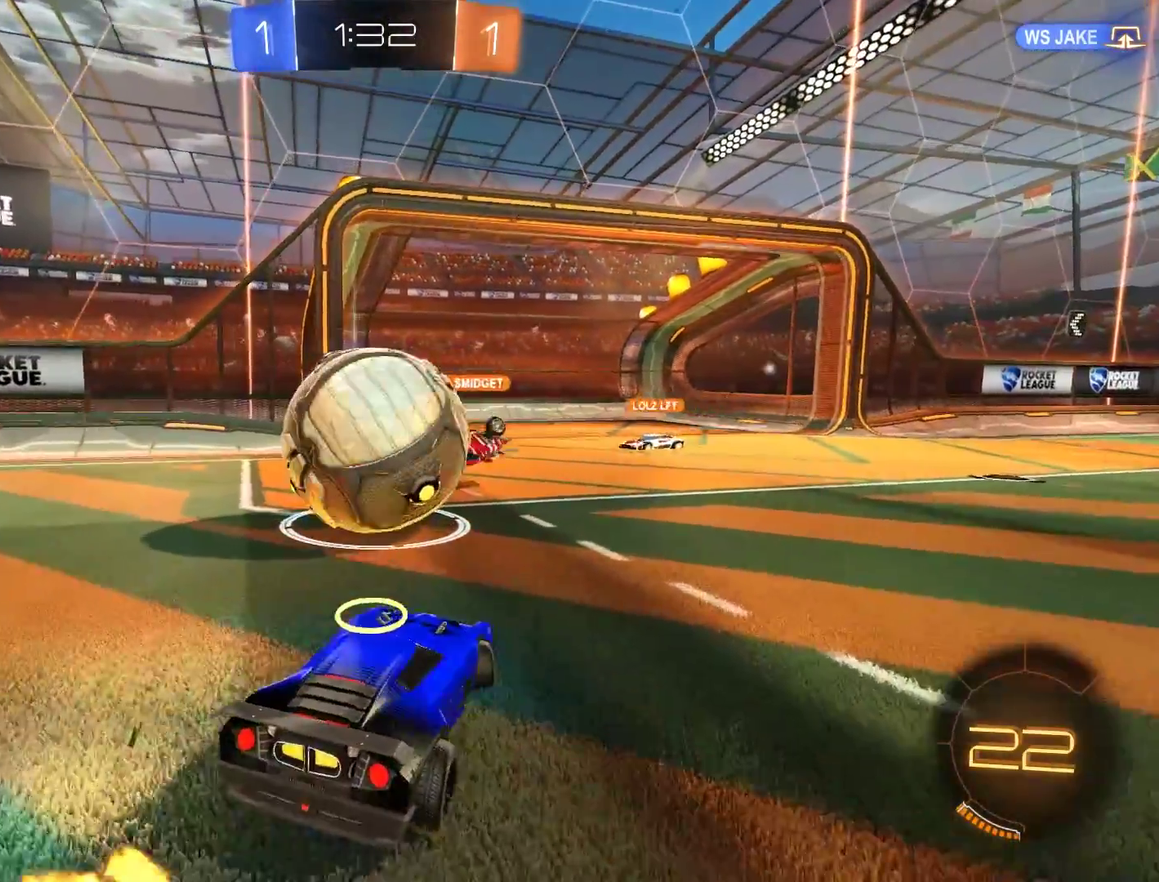
{"dt_ms": 500, "buttons": ["A"], "left_stick": "center", "right_stick": "center", "events": [[33, "L2", "up"], [267, "left_stick", "down-left"], [300, "B", "up"], [433, "left_stick", "left"], [500, "A", "down"], [500, "left_stick", "center"]]}
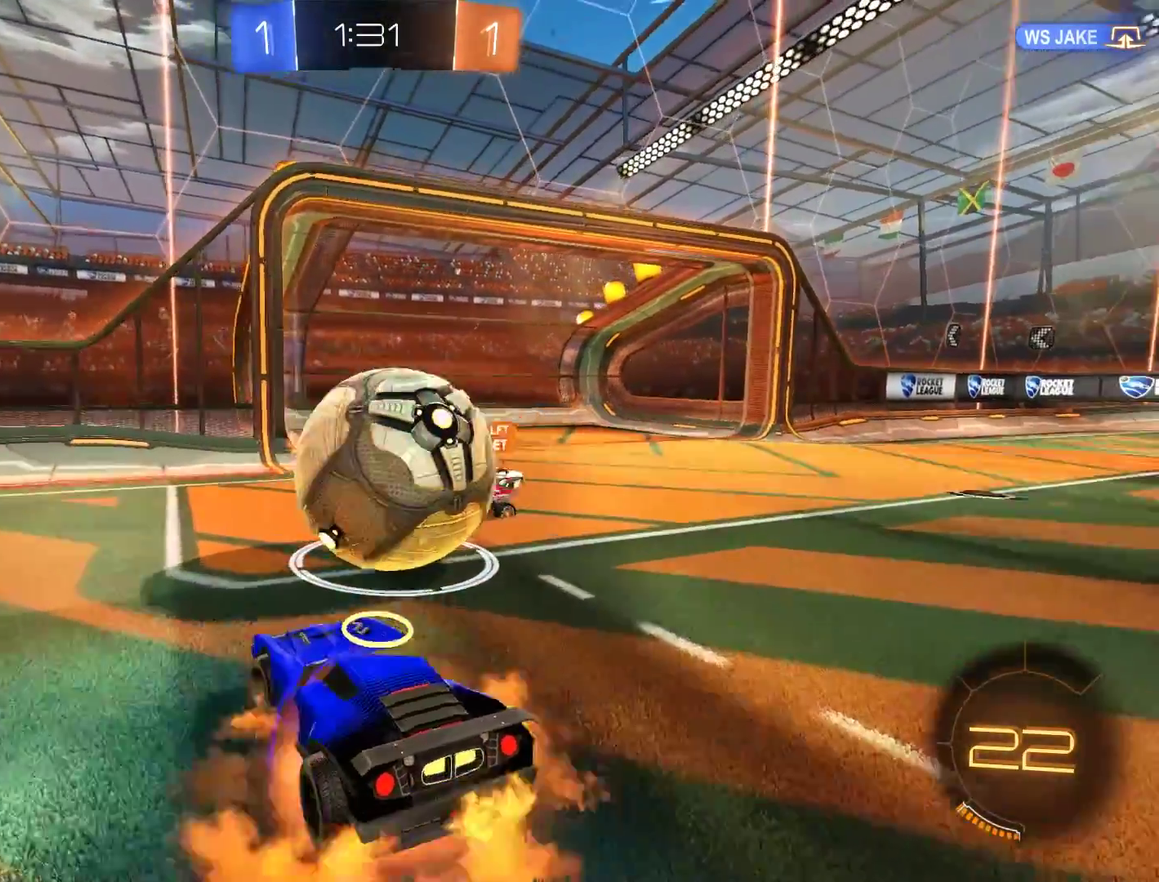
{"dt_ms": 500, "buttons": [], "left_stick": "right", "right_stick": "center", "events": [[67, "A", "up"], [133, "B", "down"], [200, "B", "up"], [500, "left_stick", "right"]]}
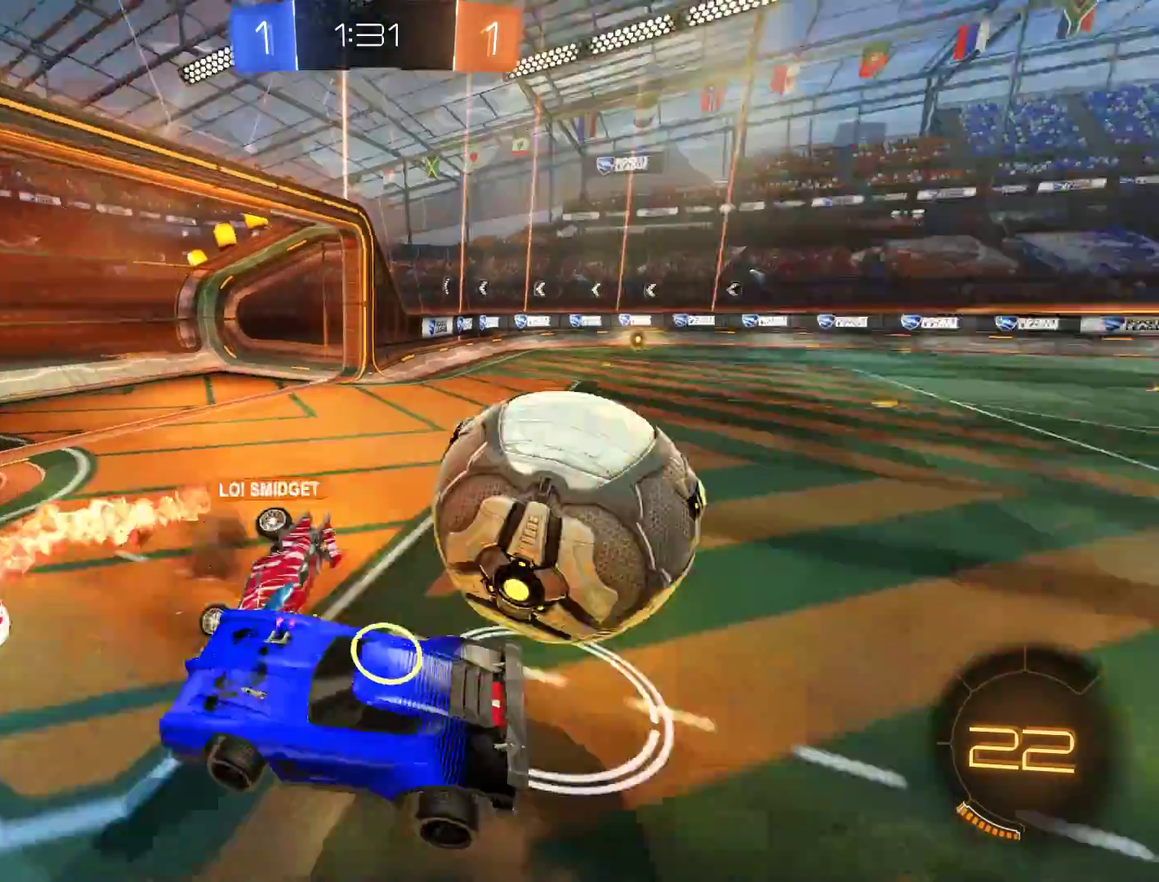
{"dt_ms": 500, "buttons": [], "left_stick": "up-right", "right_stick": "center", "events": [[400, "left_stick", "up-right"]]}
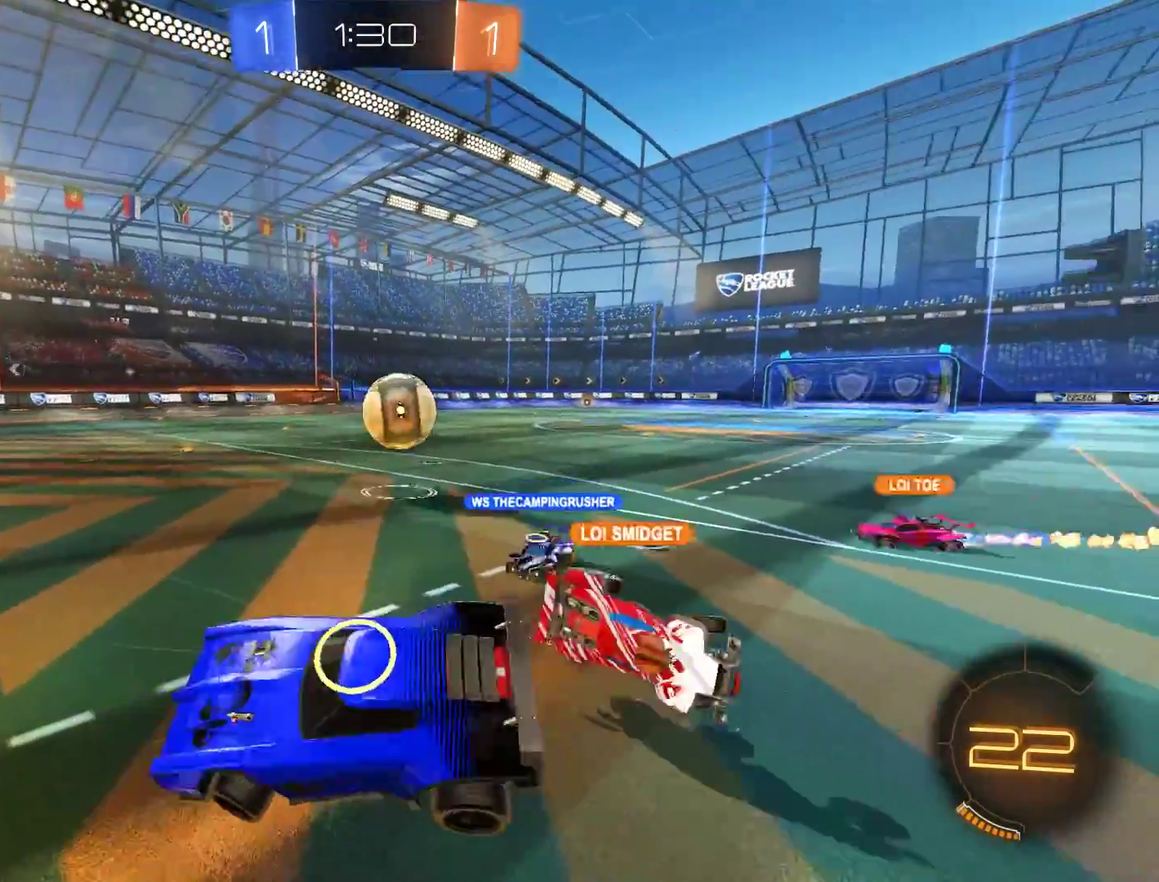
{"dt_ms": 500, "buttons": ["B"], "left_stick": "center", "right_stick": "center", "events": [[17, "left_stick", "center"], [100, "B", "down"], [200, "L2", "down"], [200, "left_stick", "right"], [367, "L2", "up"], [400, "left_stick", "down-right"], [467, "left_stick", "center"]]}